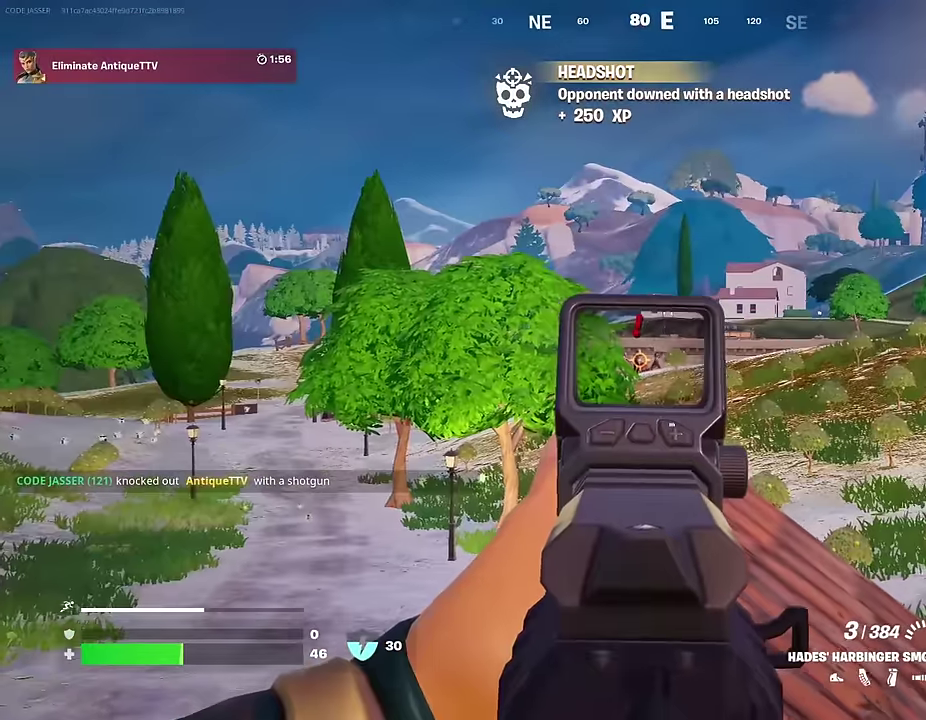
Gameplay with a controller (PlayStation layout); each line is a JSON object with the inputs held at the frame after it (dt_ms = milliseconds from this image to that frame). "events" lists button and stick changes between this image and that frame as [ms after this image, input, new state], when the widget could be followed in between.
{"dt_ms": 700, "buttons": ["L2", "R2"], "left_stick": "up-right", "right_stick": "center", "events": [[117, "right_stick", "left"], [217, "right_stick", "center"], [233, "R2", "down"], [350, "right_stick", "down-right"], [367, "left_stick", "up"], [433, "left_stick", "center"], [483, "right_stick", "center"], [683, "left_stick", "up-right"]]}
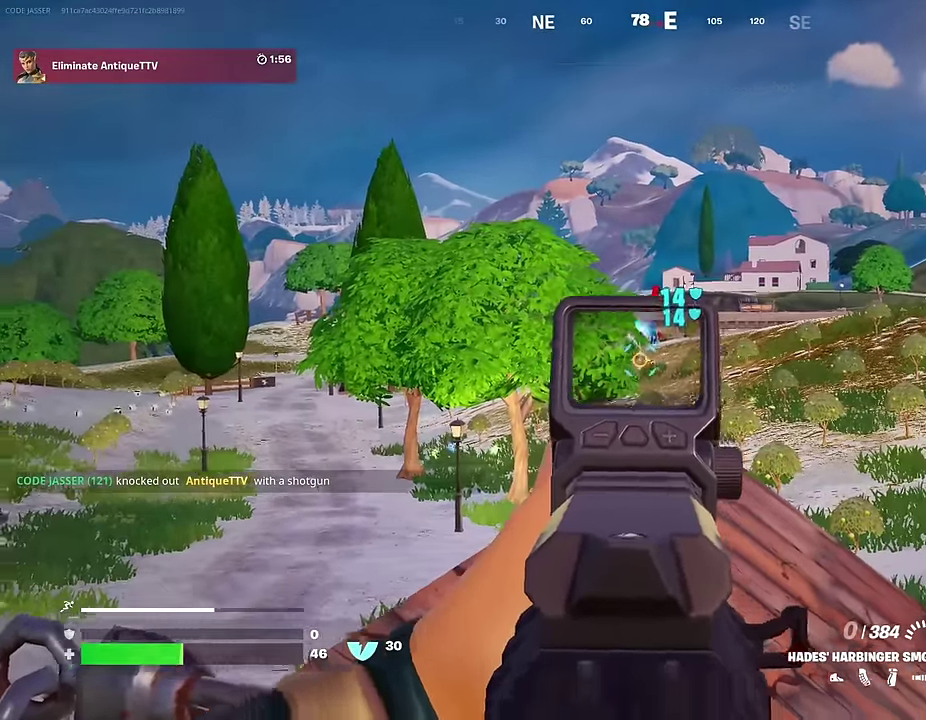
{"dt_ms": 300, "buttons": [], "left_stick": "center", "right_stick": "center", "events": [[33, "left_stick", "up"], [50, "L1", "down"], [50, "L2", "up"], [83, "left_stick", "left"], [100, "R2", "up"], [167, "right_stick", "up"], [250, "left_stick", "center"], [250, "right_stick", "center"], [267, "L1", "up"]]}
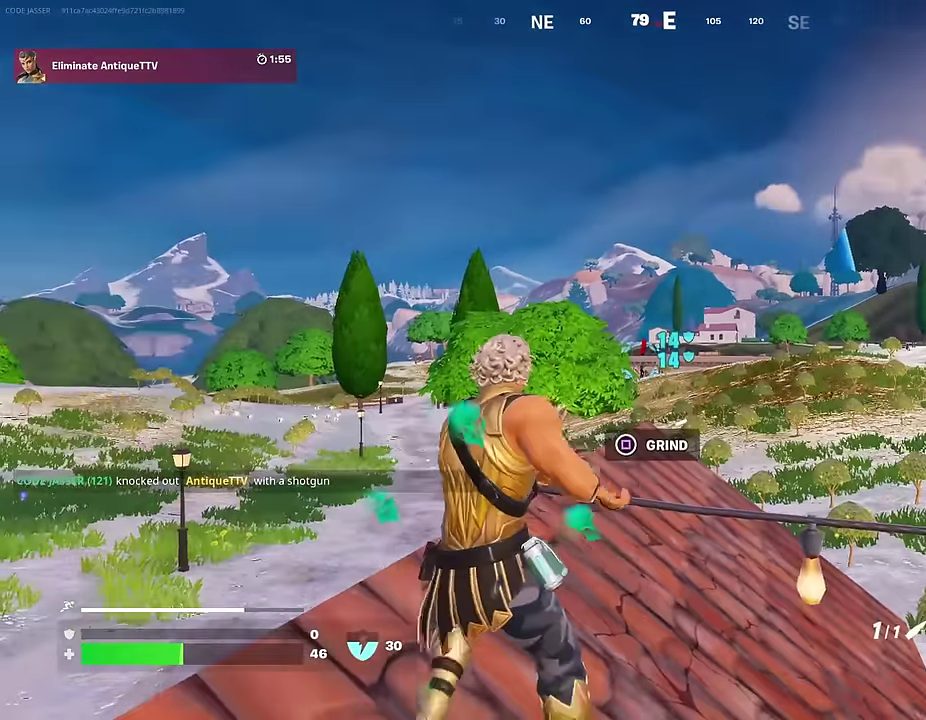
{"dt_ms": 700, "buttons": ["L2"], "left_stick": "center", "right_stick": "center", "events": [[17, "left_stick", "right"], [67, "left_stick", "center"], [217, "L2", "down"]]}
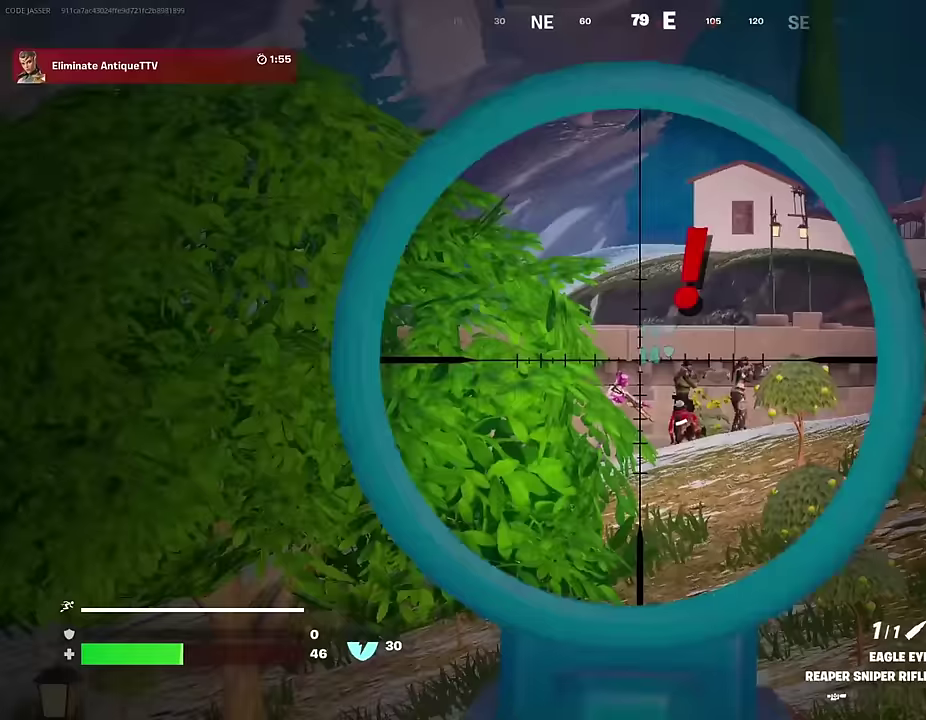
{"dt_ms": 400, "buttons": [], "left_stick": "down", "right_stick": "center", "events": [[267, "left_stick", "down-left"], [267, "right_stick", "down-left"], [317, "R2", "down"], [350, "L2", "up"], [350, "left_stick", "down"], [350, "right_stick", "center"], [383, "R2", "up"]]}
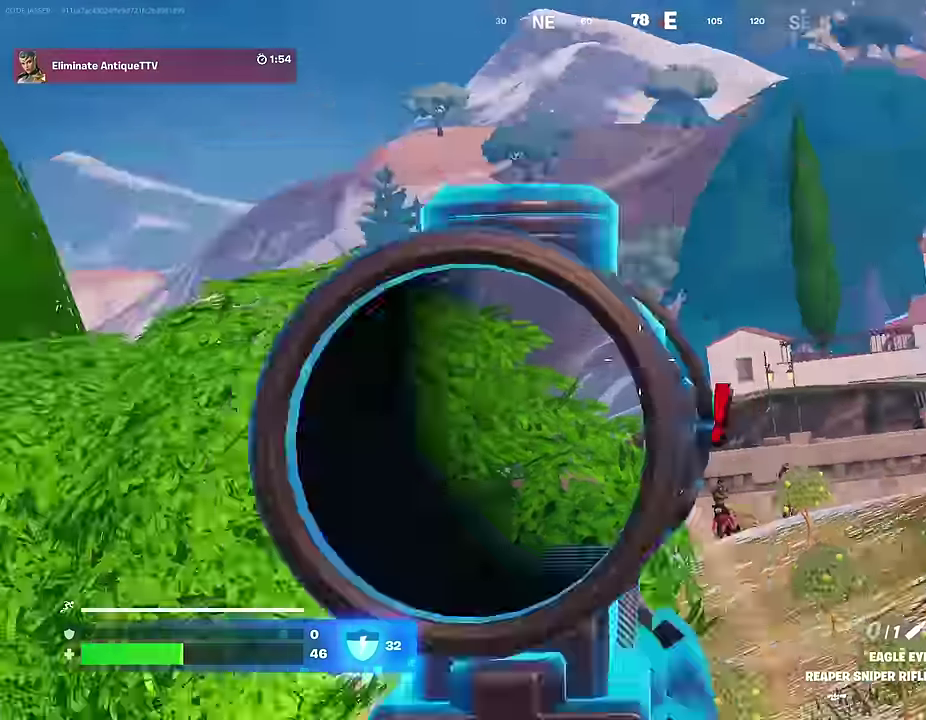
{"dt_ms": 600, "buttons": [], "left_stick": "up-left", "right_stick": "left", "events": [[383, "right_stick", "left"], [450, "left_stick", "down-left"], [500, "left_stick", "left"], [550, "left_stick", "up-left"]]}
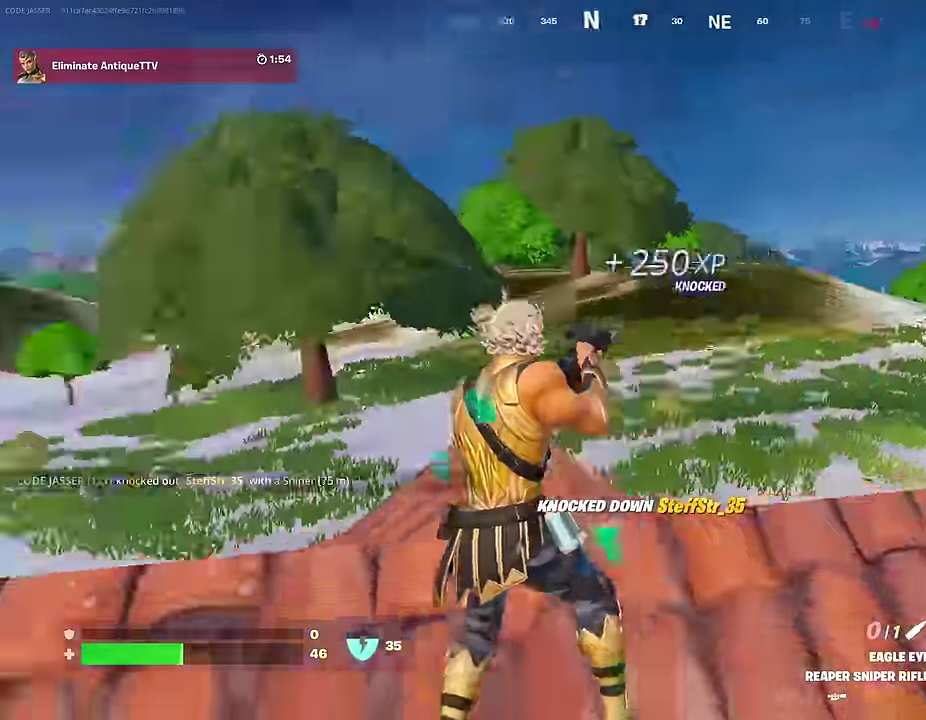
{"dt_ms": 300, "buttons": [], "left_stick": "up", "right_stick": "center", "events": [[50, "left_stick", "up"], [83, "right_stick", "down-left"], [233, "right_stick", "center"]]}
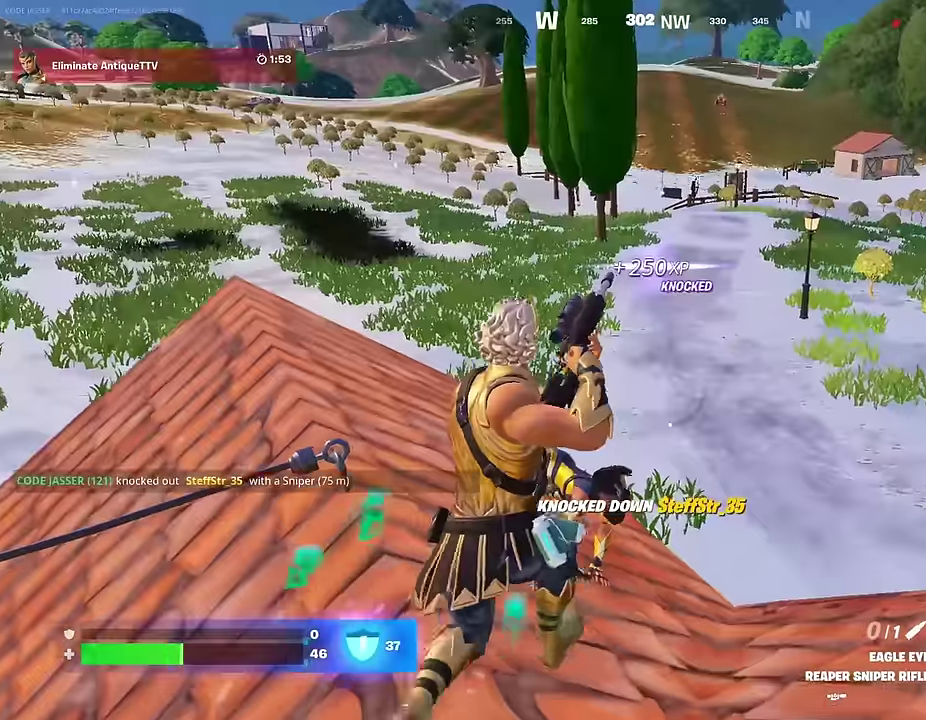
{"dt_ms": 700, "buttons": [], "left_stick": "up-left", "right_stick": "up", "events": [[67, "R1", "down"], [100, "right_stick", "down-left"], [117, "left_stick", "right"], [133, "R1", "up"], [167, "left_stick", "down-right"], [183, "right_stick", "center"], [233, "left_stick", "center"], [283, "left_stick", "right"], [367, "left_stick", "down-right"], [467, "left_stick", "down"], [467, "right_stick", "down-right"], [550, "R2", "down"], [567, "left_stick", "down-left"], [583, "right_stick", "left"], [617, "R2", "up"], [617, "left_stick", "left"], [667, "left_stick", "up-left"], [683, "right_stick", "up"]]}
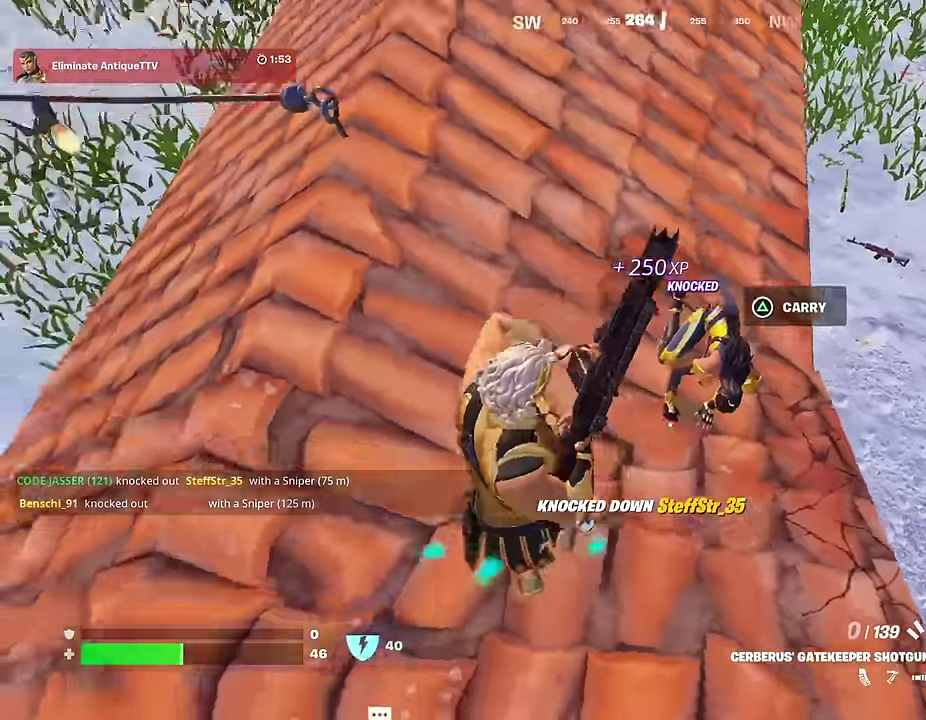
{"dt_ms": 300, "buttons": [], "left_stick": "right", "right_stick": "center", "events": [[50, "right_stick", "up-left"], [133, "right_stick", "center"], [167, "left_stick", "down-right"], [183, "right_stick", "down-right"], [267, "right_stick", "center"], [283, "left_stick", "right"]]}
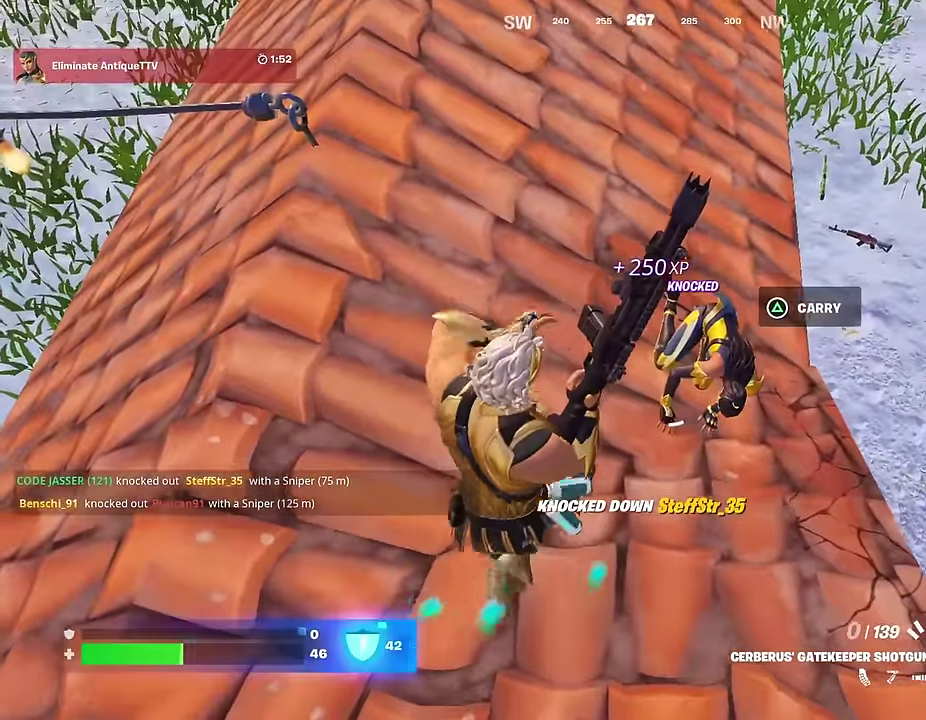
{"dt_ms": 700, "buttons": [], "left_stick": "up-right", "right_stick": "left", "events": [[150, "left_stick", "center"], [517, "right_stick", "right"], [567, "right_stick", "center"], [583, "R2", "down"], [633, "R2", "up"], [633, "left_stick", "up"], [700, "left_stick", "up-right"], [700, "right_stick", "left"]]}
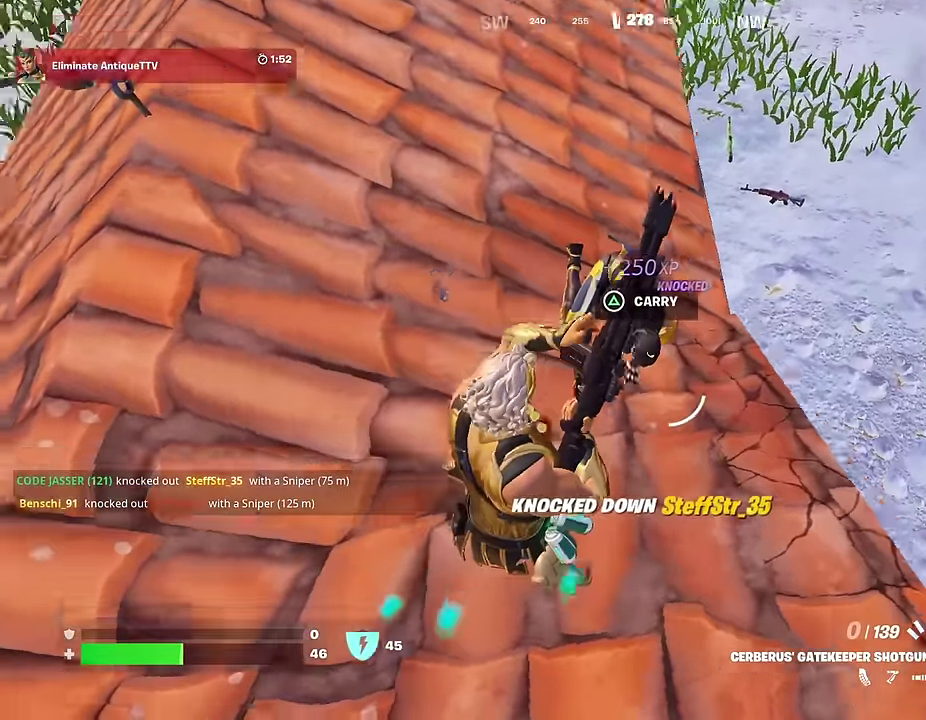
{"dt_ms": 300, "buttons": [], "left_stick": "center", "right_stick": "center", "events": [[83, "right_stick", "up-left"], [217, "left_stick", "down"], [217, "right_stick", "down-right"], [267, "left_stick", "center"], [283, "right_stick", "center"]]}
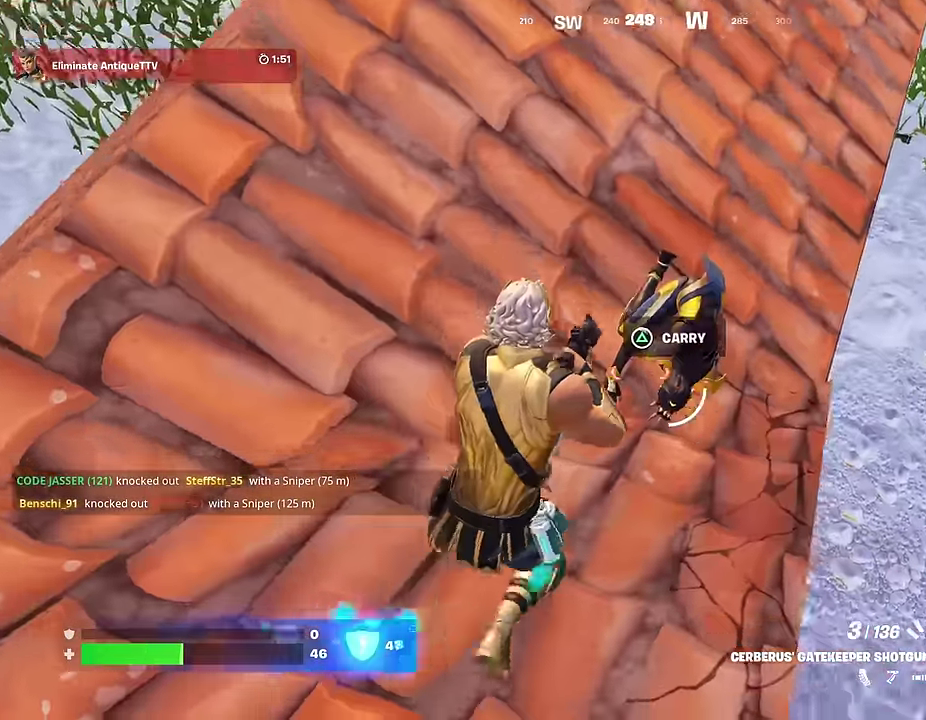
{"dt_ms": 700, "buttons": [], "left_stick": "up", "right_stick": "up-left"}
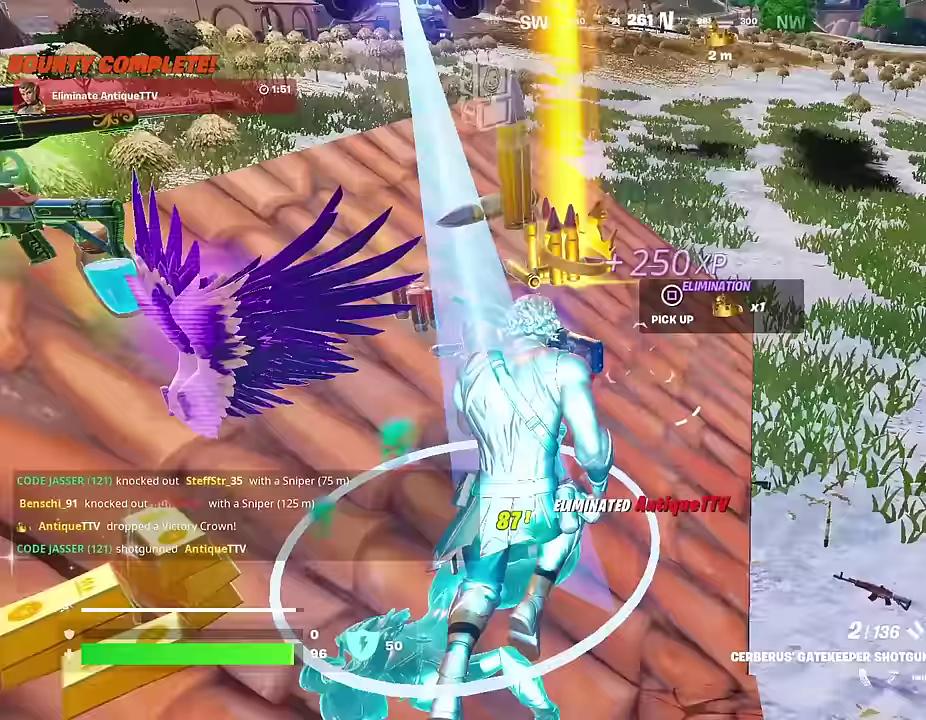
{"dt_ms": 300, "buttons": [], "left_stick": "right", "right_stick": "left", "events": [[17, "right_stick", "center"], [50, "left_stick", "up-right"], [167, "right_stick", "left"], [200, "L1", "down"], [267, "L1", "up"], [267, "left_stick", "right"]]}
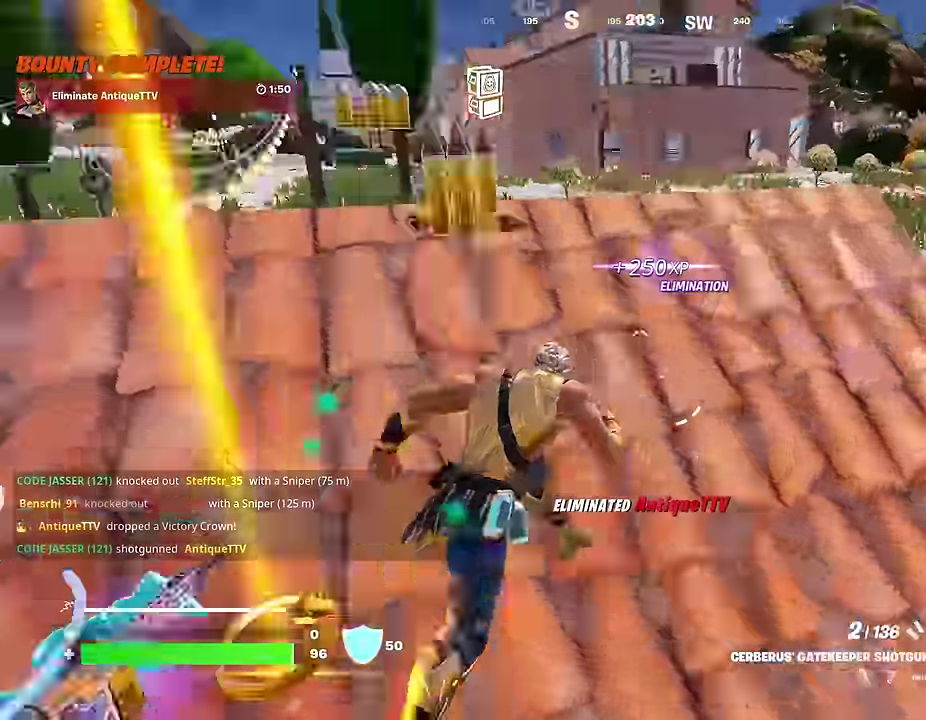
{"dt_ms": 900, "buttons": ["R2"], "left_stick": "right", "right_stick": "center", "events": [[17, "left_stick", "down"], [33, "L1", "down"], [100, "L1", "up"], [200, "L1", "down"], [217, "left_stick", "up"], [233, "right_stick", "center"], [267, "L1", "up"], [450, "left_stick", "up-left"], [467, "R1", "down"], [550, "R1", "up"], [550, "left_stick", "left"], [633, "left_stick", "up-left"], [717, "R2", "down"], [717, "left_stick", "up-right"], [783, "left_stick", "right"]]}
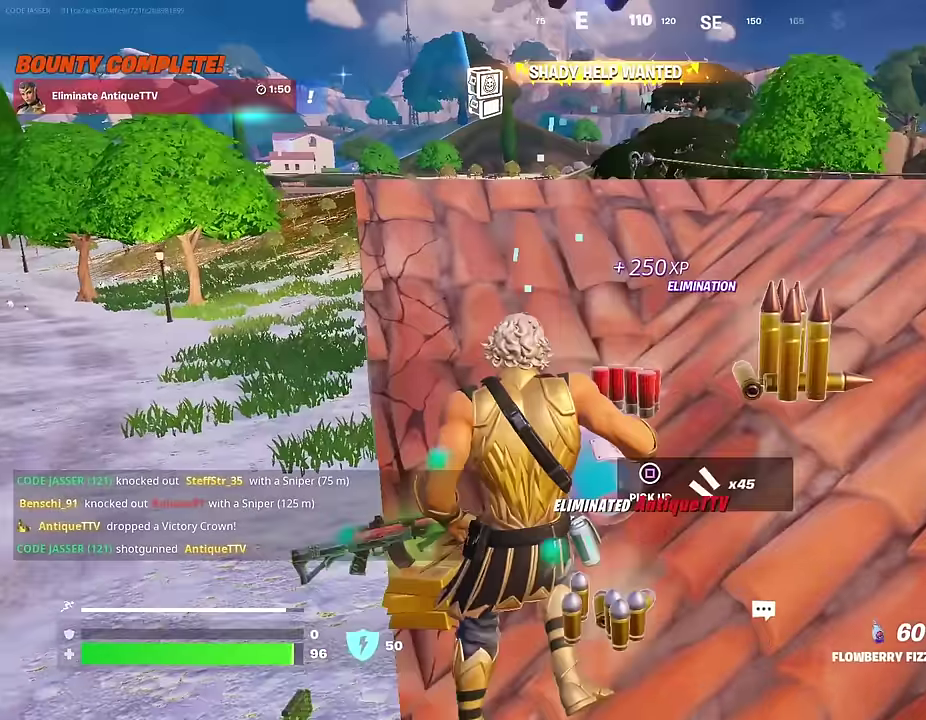
{"dt_ms": 300, "buttons": ["R2"], "left_stick": "up", "right_stick": "center", "events": [[133, "left_stick", "up"], [133, "right_stick", "left"], [267, "right_stick", "center"]]}
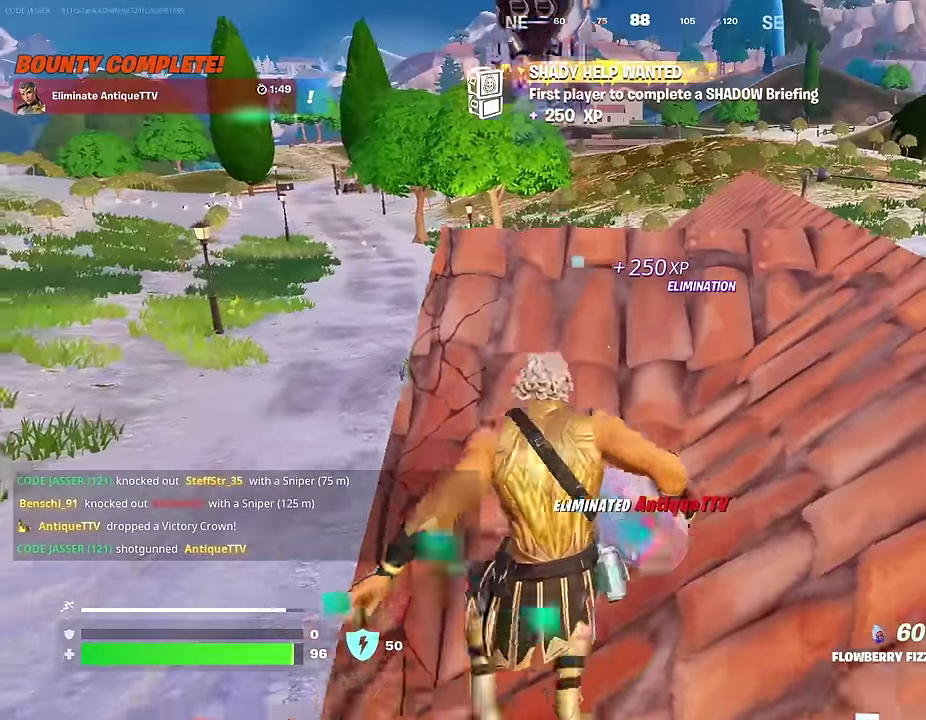
{"dt_ms": 700, "buttons": ["R2"], "left_stick": "up-left", "right_stick": "center", "events": [[33, "left_stick", "up-left"], [183, "left_stick", "right"], [250, "left_stick", "down"], [317, "left_stick", "left"], [367, "left_stick", "center"], [533, "left_stick", "left"], [617, "left_stick", "up-left"], [650, "right_stick", "down"], [700, "right_stick", "center"]]}
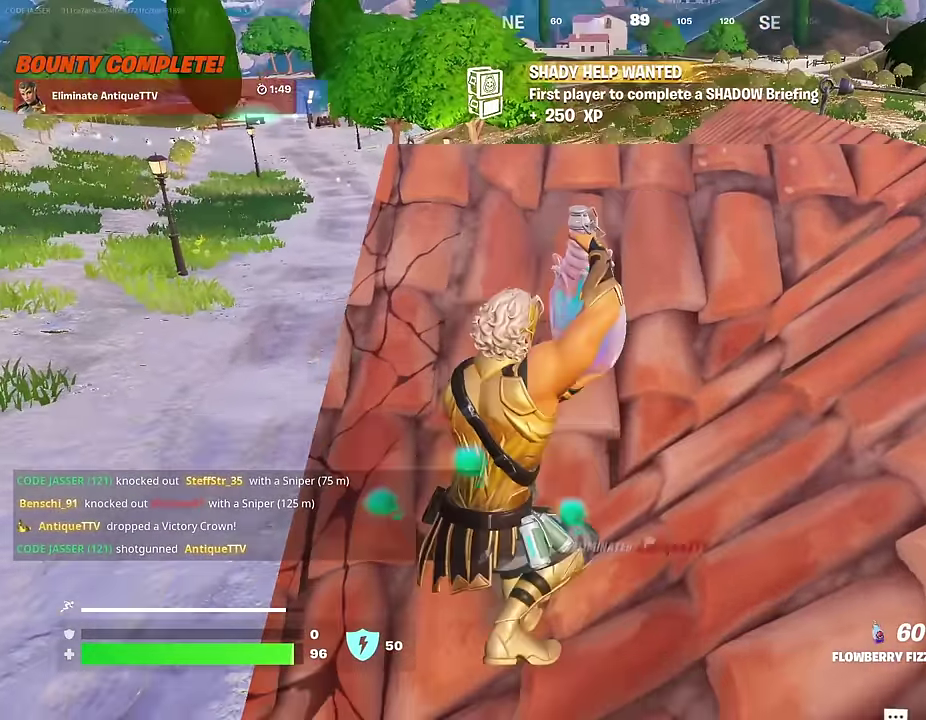
{"dt_ms": 300, "buttons": ["R2"], "left_stick": "center", "right_stick": "center", "events": [[150, "left_stick", "center"]]}
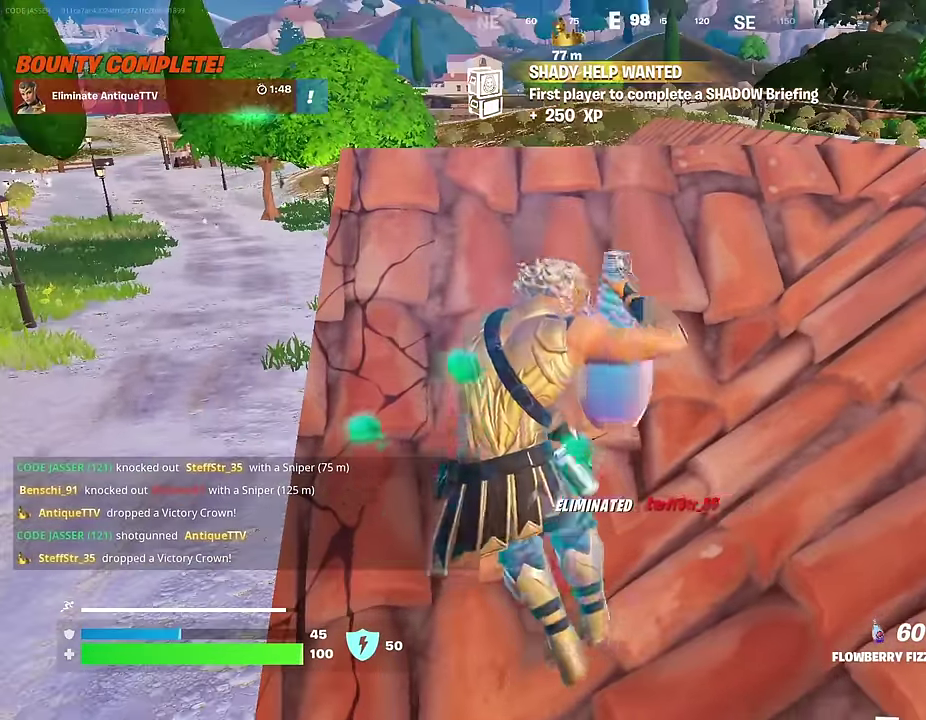
{"dt_ms": 500, "buttons": ["R2"], "left_stick": "left", "right_stick": "center", "events": [[367, "left_stick", "down-left"], [467, "left_stick", "left"]]}
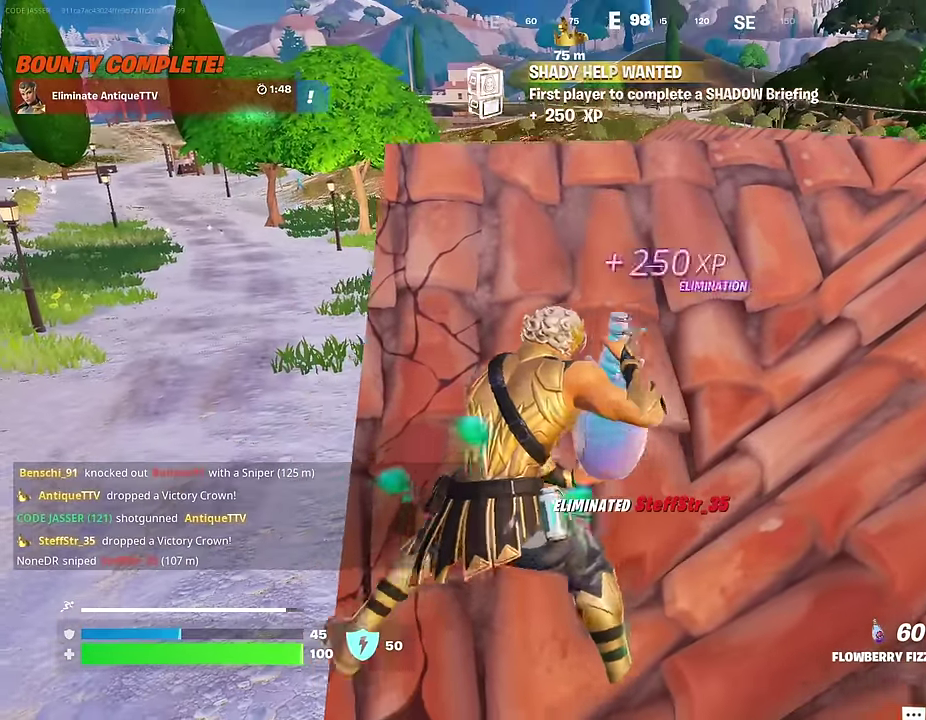
{"dt_ms": 500, "buttons": ["R2"], "left_stick": "center", "right_stick": "center", "events": [[50, "left_stick", "center"]]}
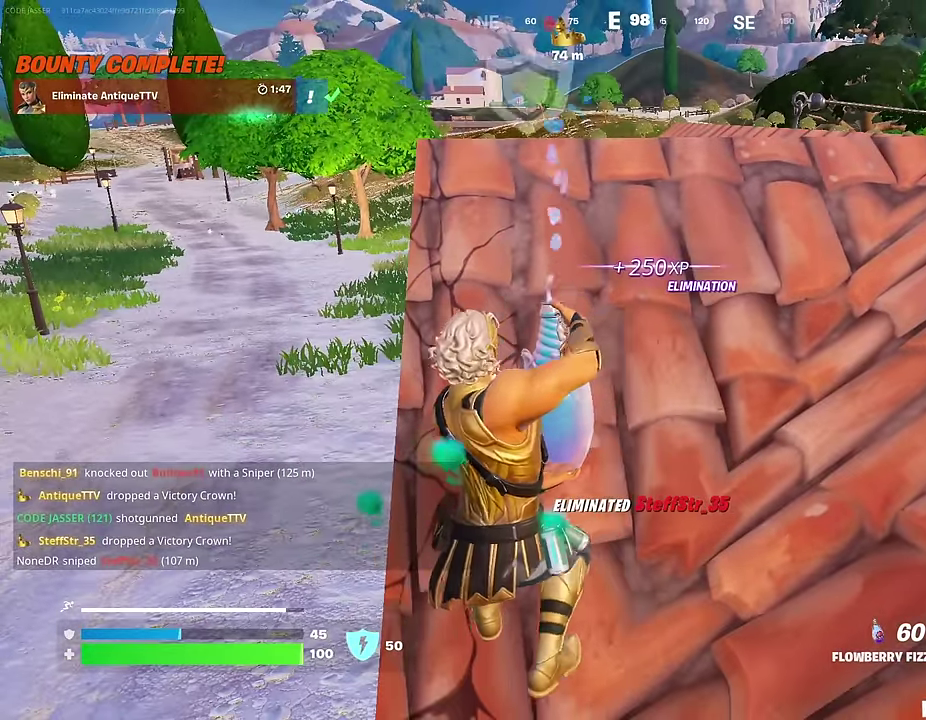
{"dt_ms": 500, "buttons": ["R2"], "left_stick": "center", "right_stick": "center", "events": [[367, "left_stick", "down-right"], [483, "left_stick", "center"]]}
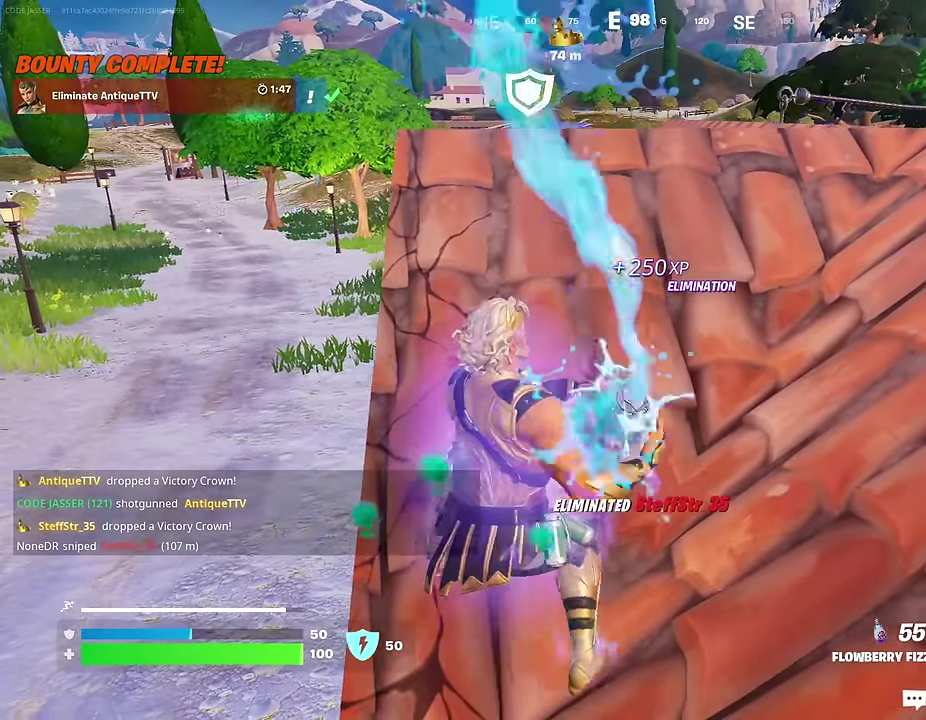
{"dt_ms": 500, "buttons": ["R2"], "left_stick": "center", "right_stick": "center", "events": []}
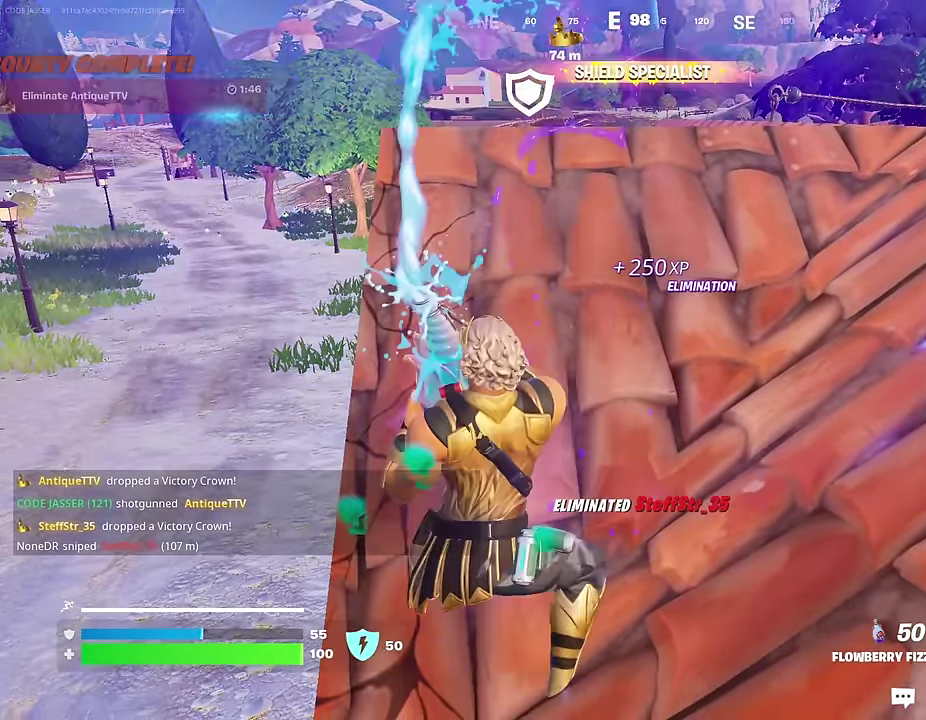
{"dt_ms": 700, "buttons": ["R2"], "left_stick": "up-right", "right_stick": "center", "events": [[100, "left_stick", "down"], [117, "right_stick", "right"], [167, "left_stick", "down-right"], [183, "right_stick", "center"], [217, "left_stick", "right"], [267, "left_stick", "up-right"], [317, "right_stick", "right"], [500, "right_stick", "center"]]}
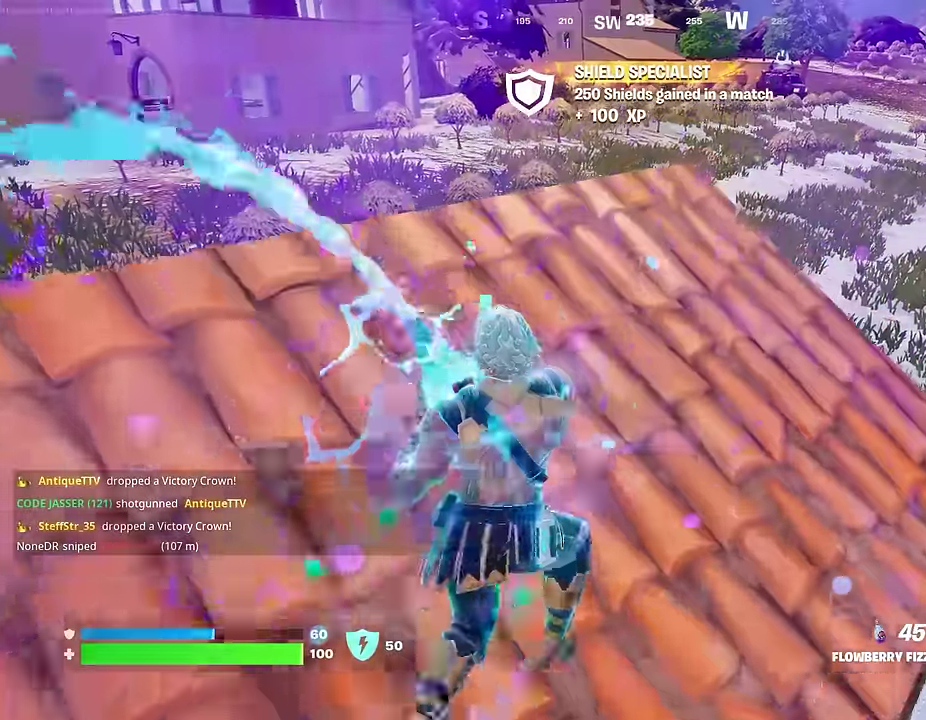
{"dt_ms": 300, "buttons": ["R2"], "left_stick": "up-right", "right_stick": "center", "events": []}
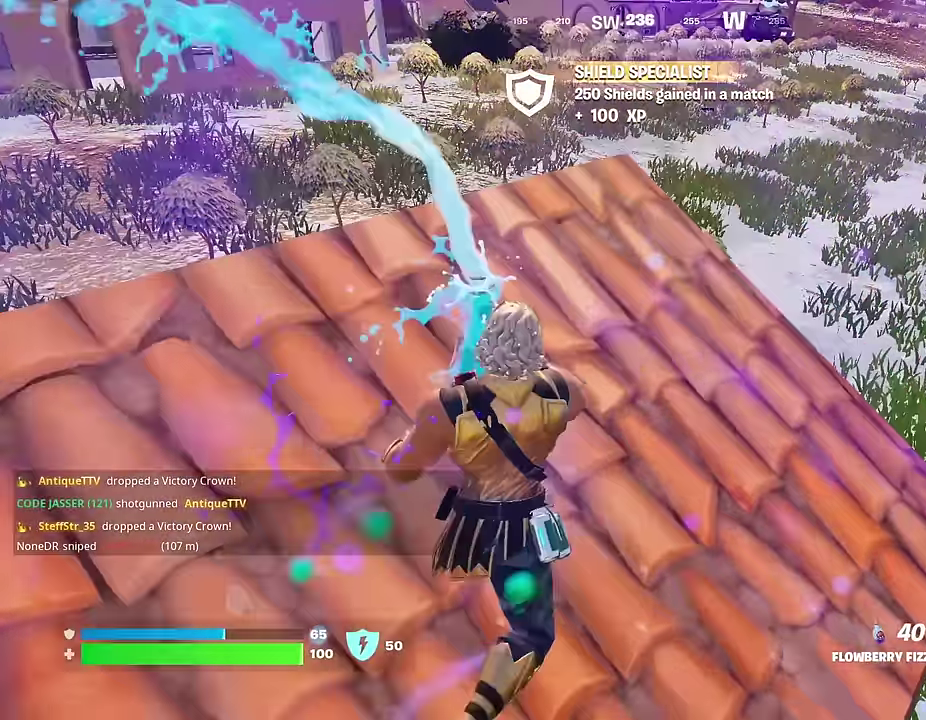
{"dt_ms": 600, "buttons": ["R2"], "left_stick": "up", "right_stick": "center", "events": [[550, "left_stick", "up"]]}
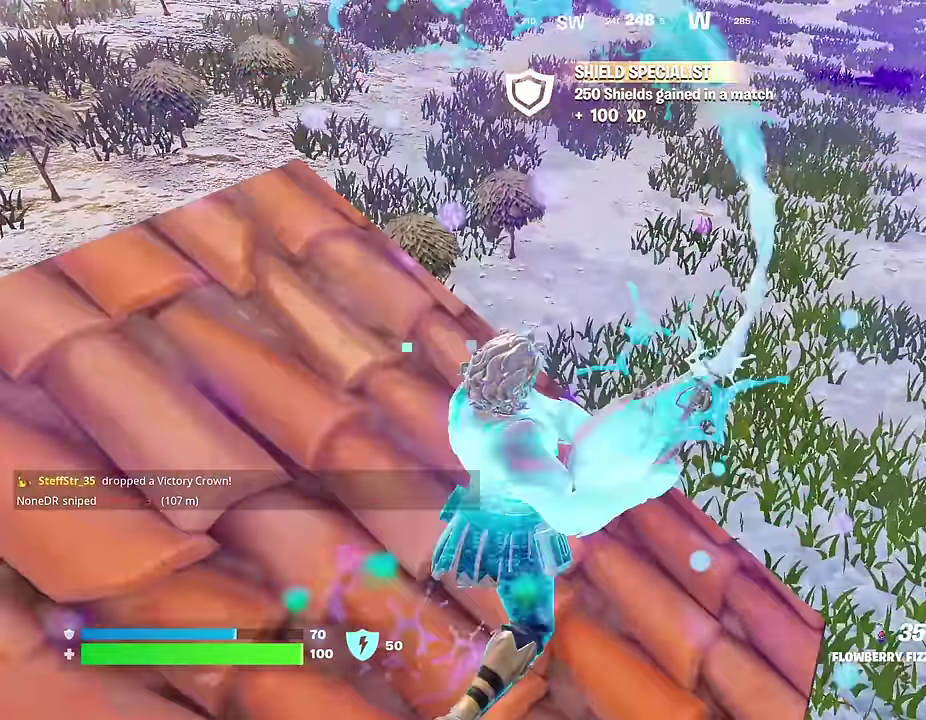
{"dt_ms": 400, "buttons": ["R2"], "left_stick": "up-right", "right_stick": "left", "events": [[67, "left_stick", "up-right"], [150, "right_stick", "left"], [233, "right_stick", "center"], [350, "right_stick", "left"]]}